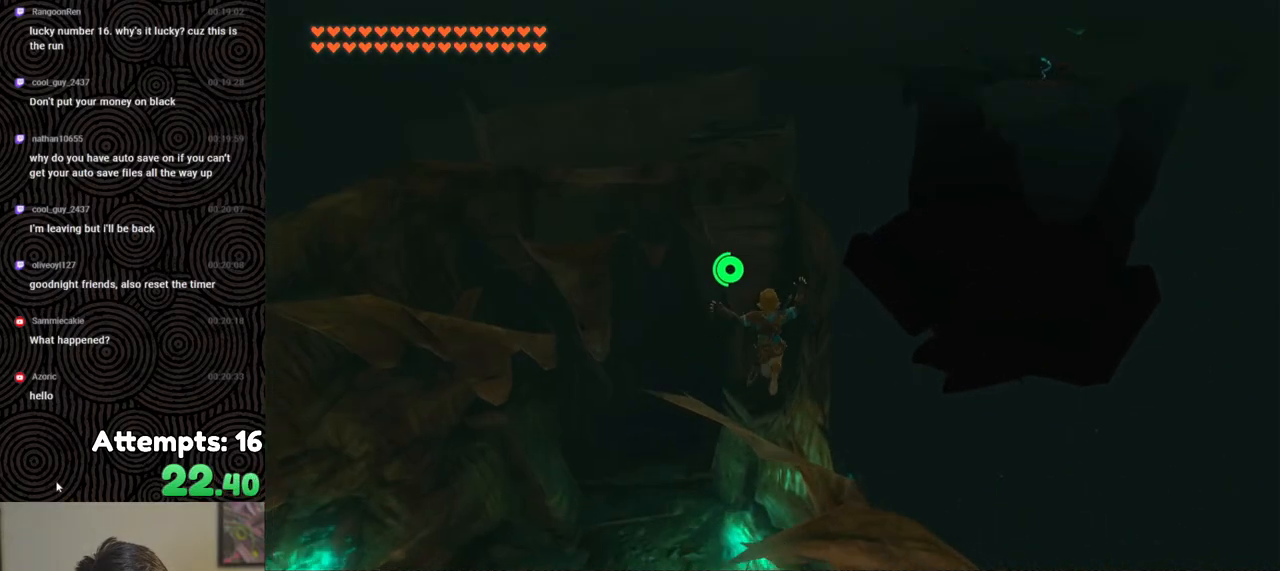
Gameplay with a controller (Nintendo layout); each line is a JSON object with the inputs held at the frame after it. "events" lists button and stick changes between this image and that frame as [ms after this image, input, new state], when the widget could be followed in between. Not read: L3 R3.
{"buttons": ["B"], "left_stick": "up", "right_stick": "down-right", "events": []}
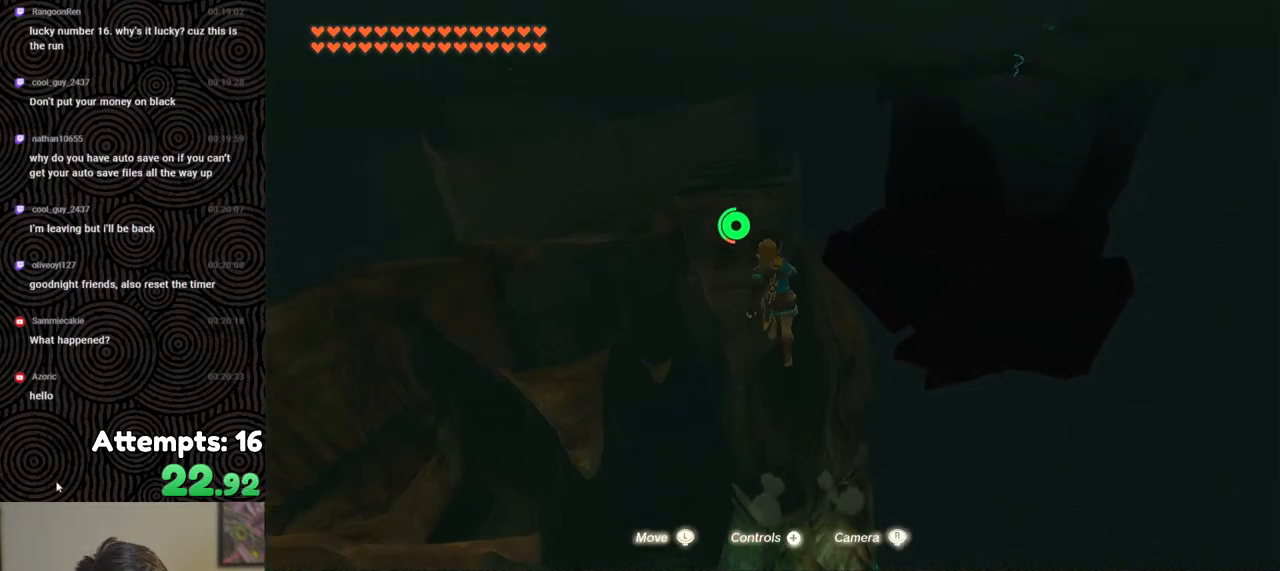
{"buttons": [], "left_stick": "up", "right_stick": "center", "events": [[17, "B", "up"], [250, "right_stick", "center"]]}
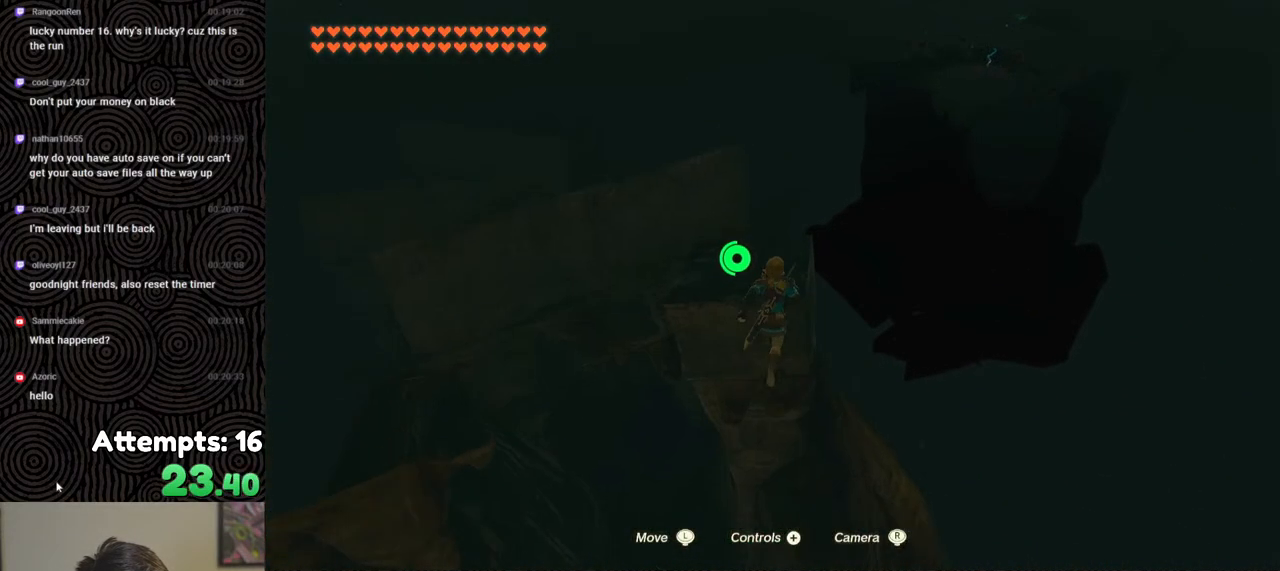
{"buttons": [], "left_stick": "center", "right_stick": "center", "events": [[367, "left_stick", "center"]]}
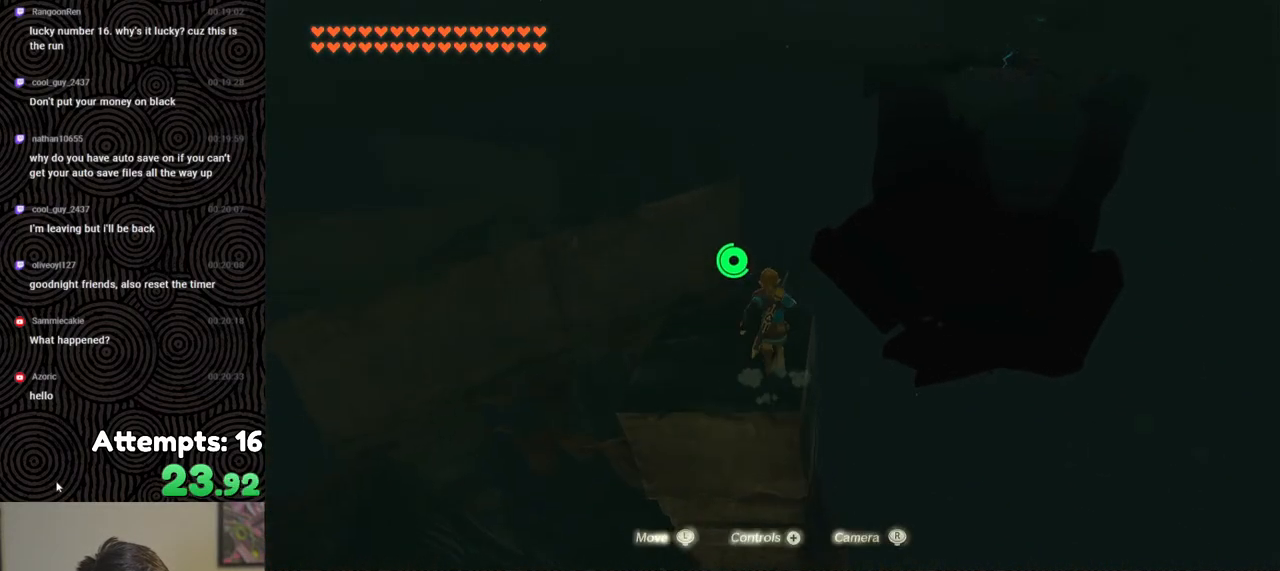
{"buttons": [], "left_stick": "center", "right_stick": "down-left", "events": [[267, "right_stick", "down-left"]]}
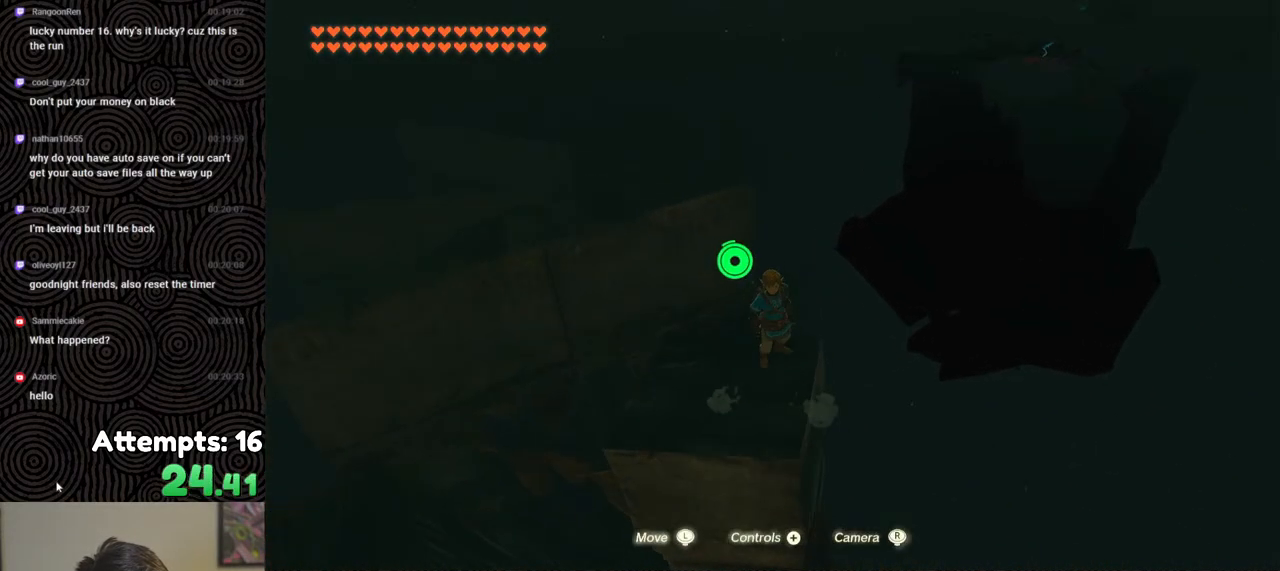
{"buttons": ["L2"], "left_stick": "right", "right_stick": "center", "events": [[50, "L2", "down"], [183, "right_stick", "down"], [350, "left_stick", "right"], [367, "right_stick", "center"]]}
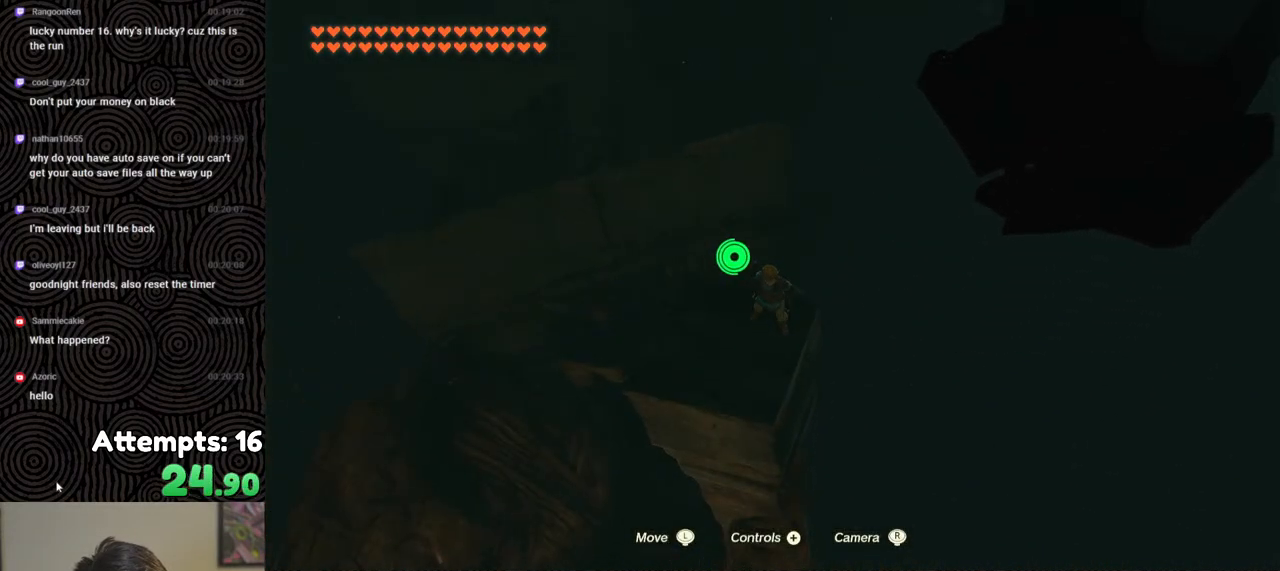
{"buttons": ["X", "L2"], "left_stick": "up", "right_stick": "center", "events": [[67, "right_stick", "up-right"], [83, "left_stick", "up-right"], [200, "right_stick", "center"], [233, "left_stick", "center"], [450, "left_stick", "up"], [467, "X", "down"]]}
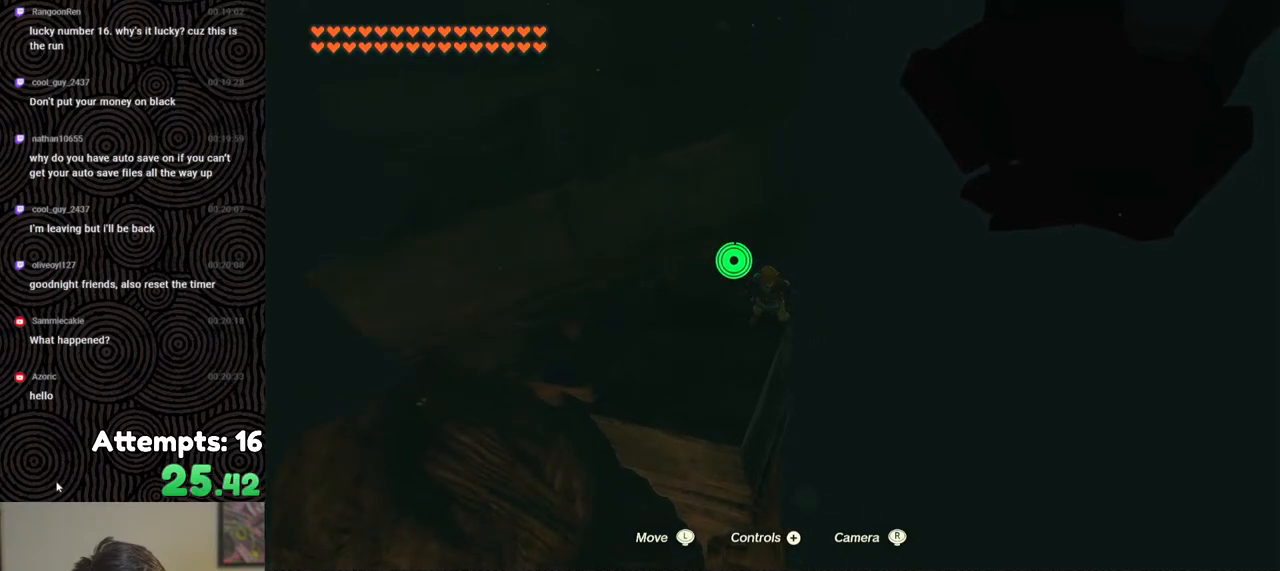
{"buttons": ["B", "Y", "R1"], "left_stick": "up", "right_stick": "center", "events": [[83, "X", "up"], [133, "L2", "up"], [300, "R1", "down"], [417, "B", "down"], [483, "Y", "down"]]}
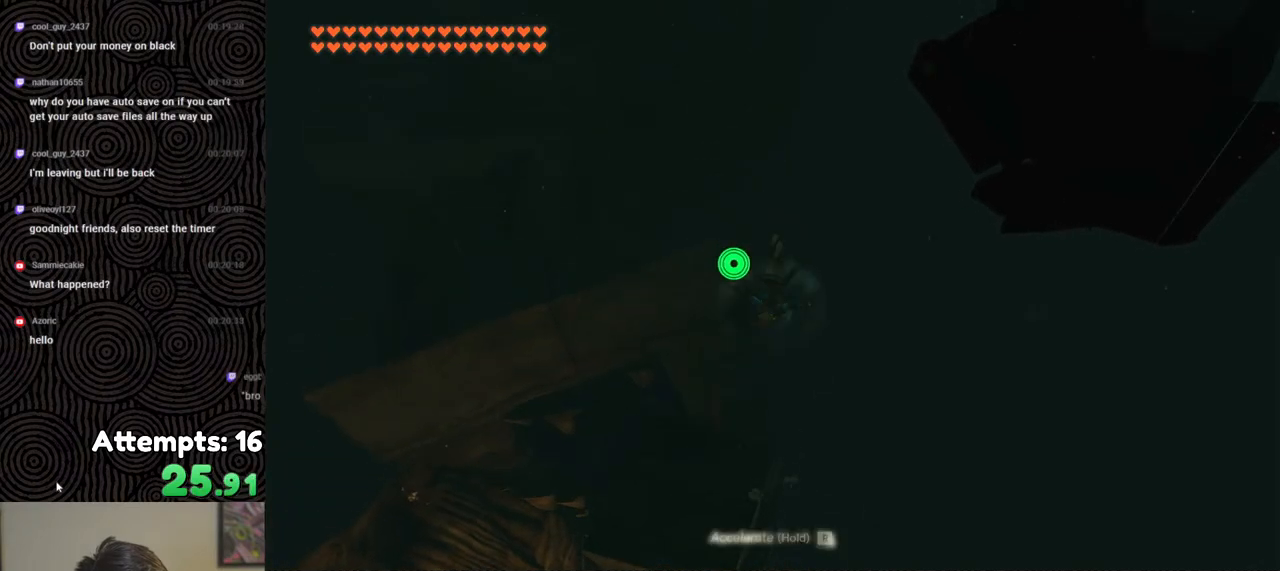
{"buttons": [], "left_stick": "up", "right_stick": "center", "events": [[67, "Y", "up"], [117, "B", "up"], [117, "R1", "up"]]}
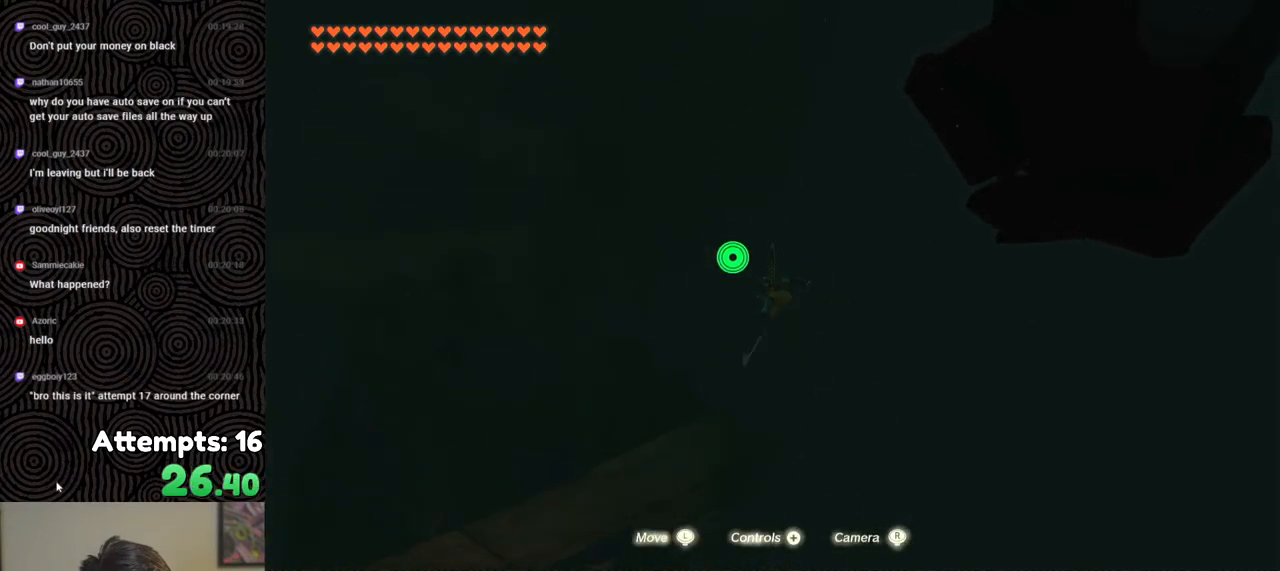
{"buttons": [], "left_stick": "up", "right_stick": "center", "events": [[117, "R1", "down"], [217, "B", "down"], [267, "Y", "down"], [383, "Y", "up"], [433, "B", "up"], [450, "R1", "up"]]}
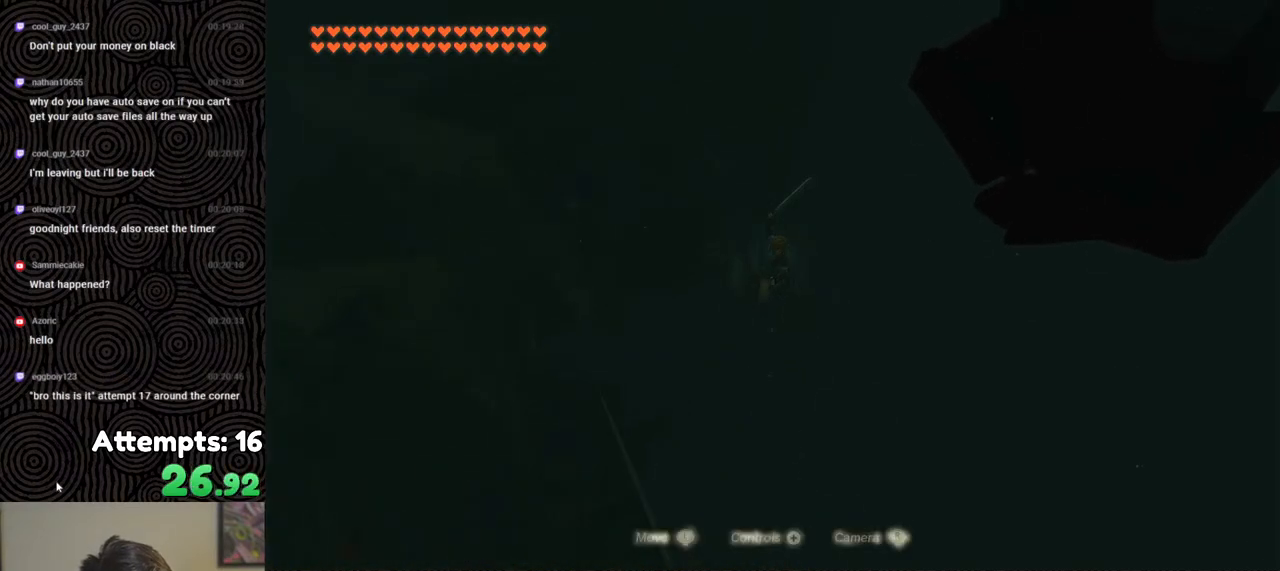
{"buttons": ["R1"], "left_stick": "up", "right_stick": "center", "events": [[500, "R1", "down"]]}
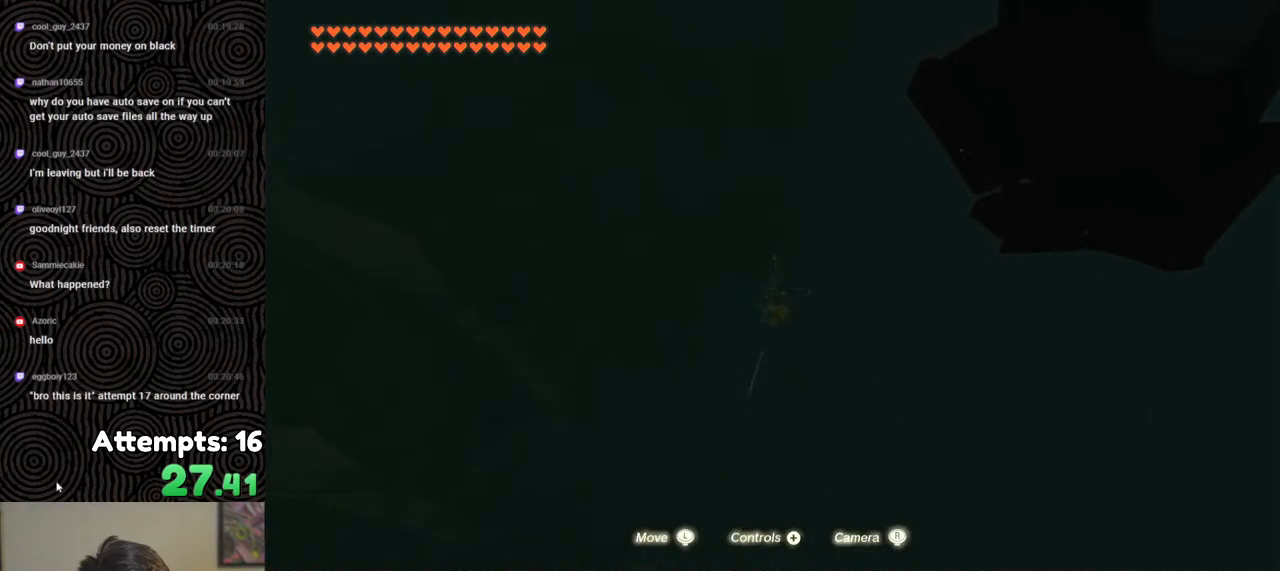
{"buttons": [], "left_stick": "up", "right_stick": "center", "events": [[67, "B", "down"], [133, "Y", "down"], [233, "Y", "up"], [267, "B", "up"], [283, "R1", "up"]]}
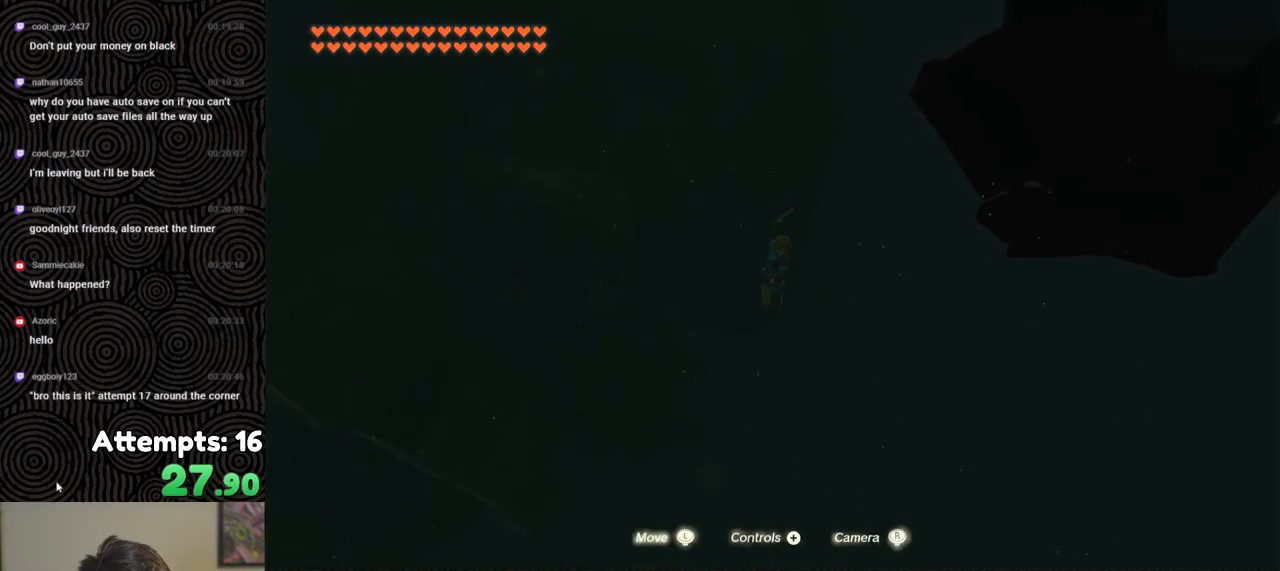
{"buttons": [], "left_stick": "up", "right_stick": "right", "events": [[100, "right_stick", "right"]]}
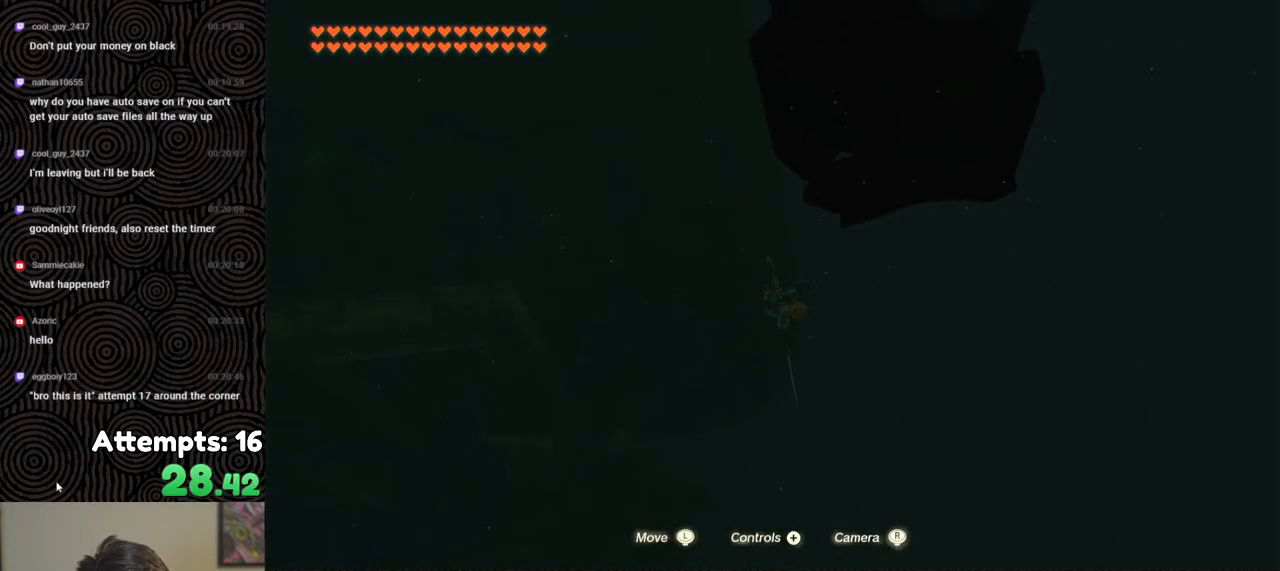
{"buttons": [], "left_stick": "up", "right_stick": "up-right", "events": [[133, "right_stick", "up-right"]]}
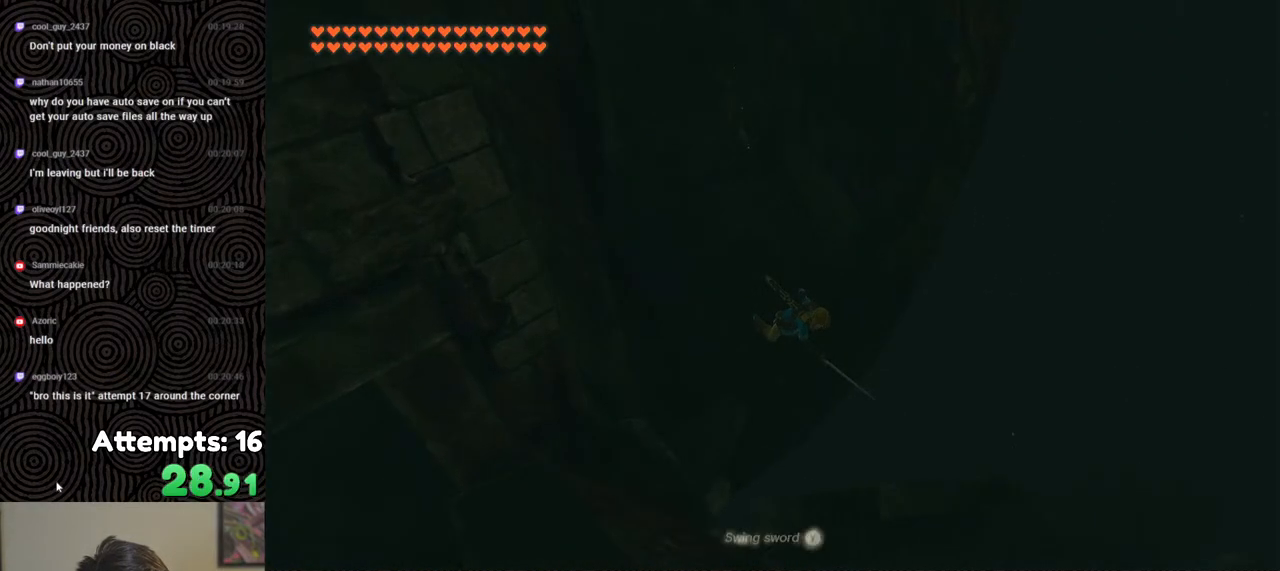
{"buttons": [], "left_stick": "up", "right_stick": "up-right", "events": []}
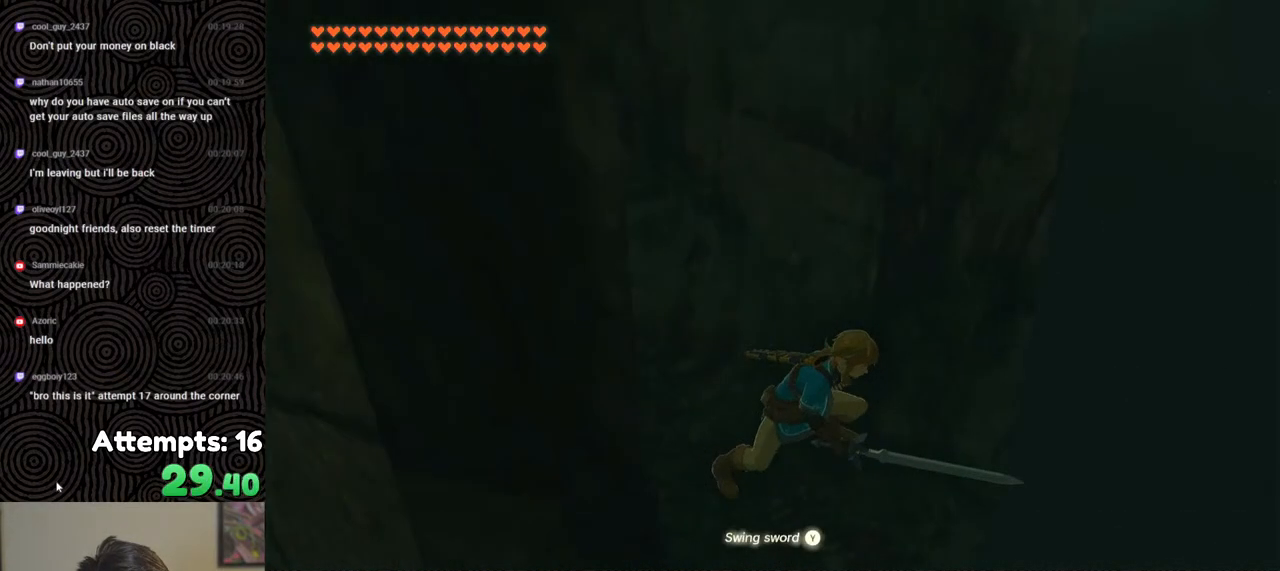
{"buttons": [], "left_stick": "up", "right_stick": "up-right", "events": [[117, "right_stick", "up"], [400, "right_stick", "up-right"]]}
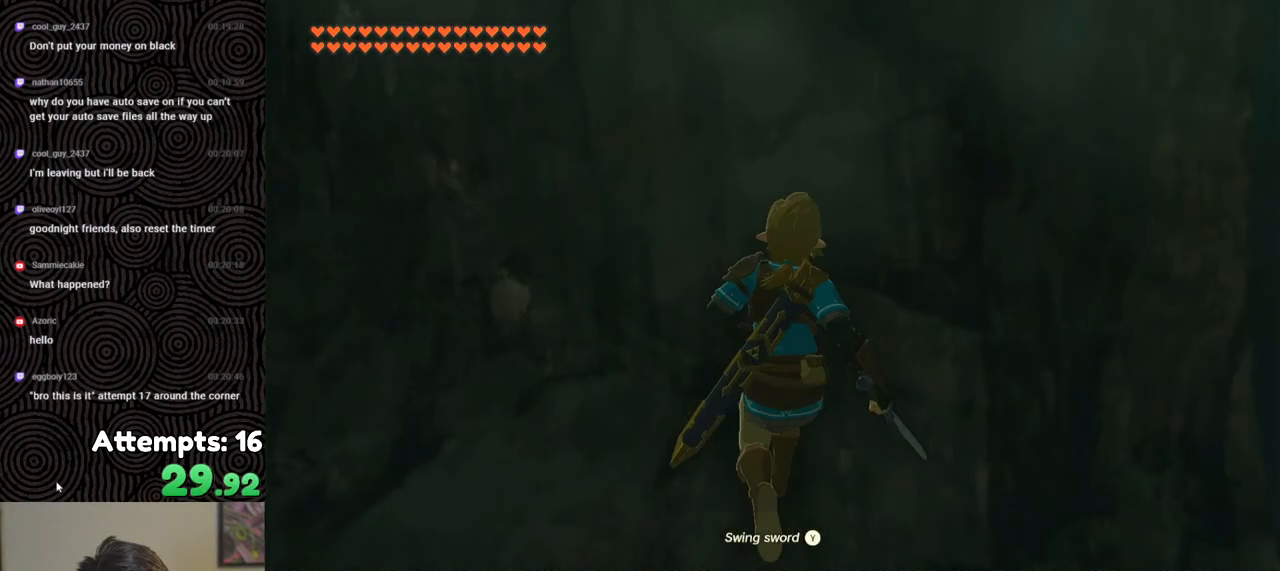
{"buttons": [], "left_stick": "up", "right_stick": "center", "events": [[183, "right_stick", "center"]]}
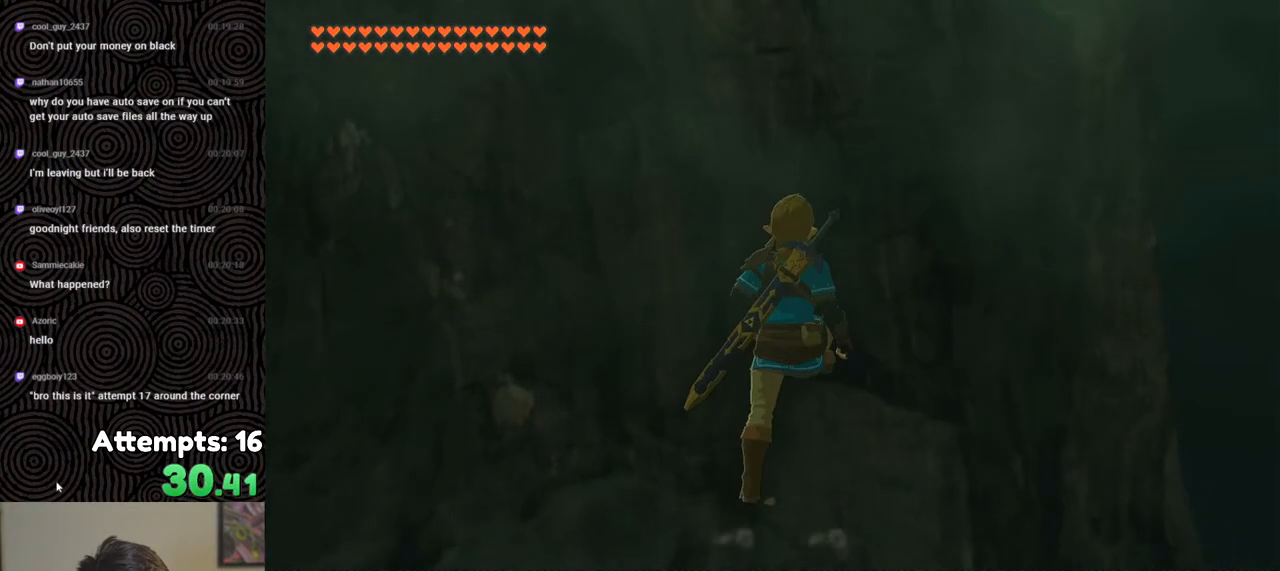
{"buttons": ["X"], "left_stick": "up-right", "right_stick": "center", "events": [[167, "left_stick", "up-right"], [467, "X", "down"]]}
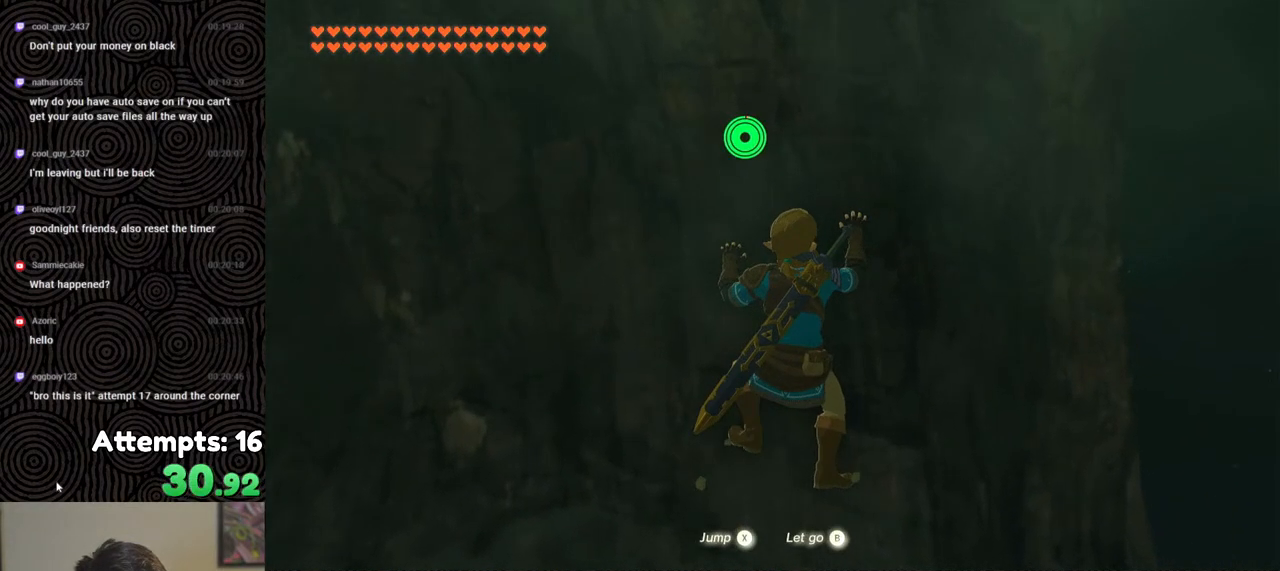
{"buttons": ["X"], "left_stick": "up", "right_stick": "left", "events": [[50, "X", "up"], [183, "left_stick", "up"], [267, "right_stick", "left"], [483, "X", "down"]]}
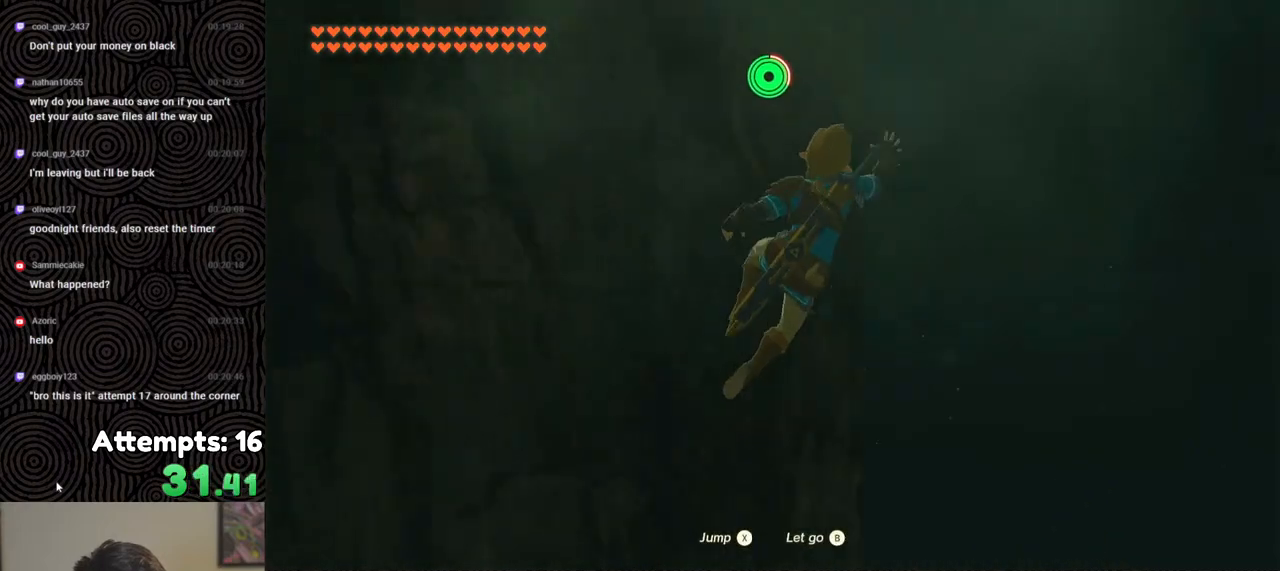
{"buttons": ["X"], "left_stick": "up", "right_stick": "left", "events": [[100, "X", "up"], [167, "X", "down"], [250, "X", "up"], [350, "X", "down"], [450, "X", "up"], [500, "X", "down"]]}
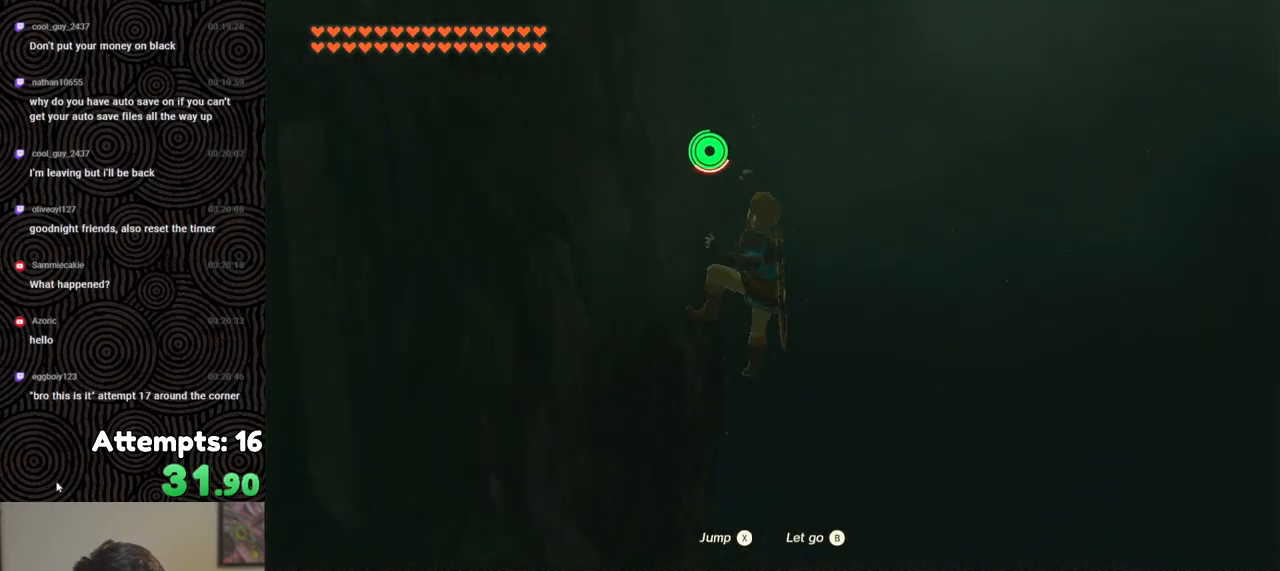
{"buttons": [], "left_stick": "up", "right_stick": "left", "events": [[117, "X", "up"], [133, "X", "down"], [300, "X", "up"], [383, "X", "down"], [500, "X", "up"]]}
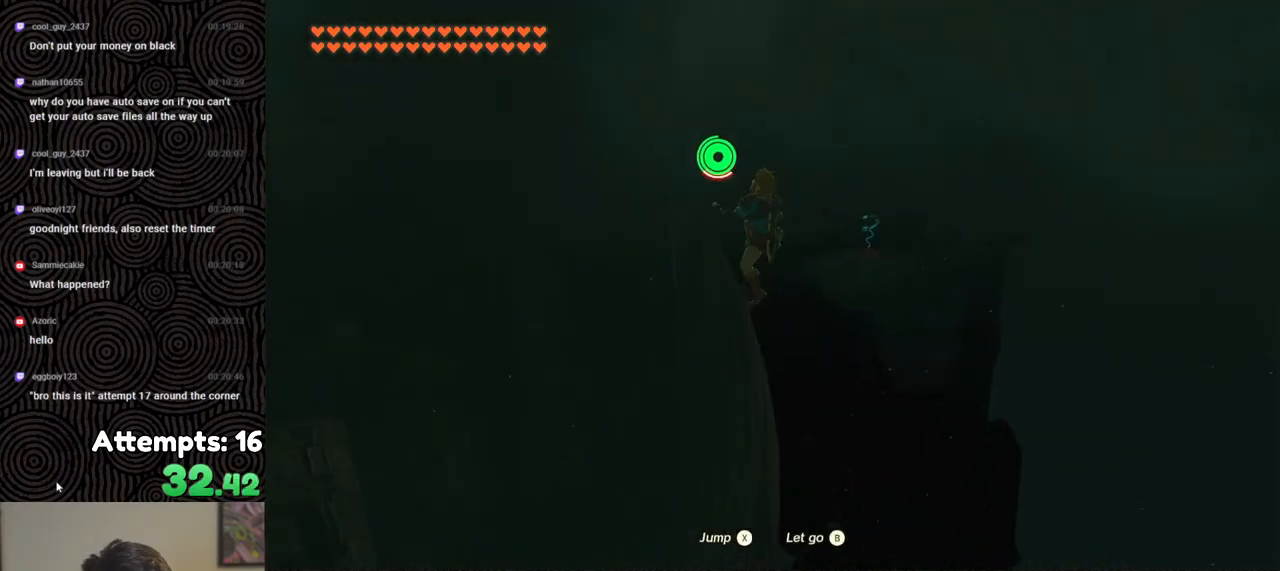
{"buttons": ["B"], "left_stick": "up", "right_stick": "left", "events": [[417, "B", "down"]]}
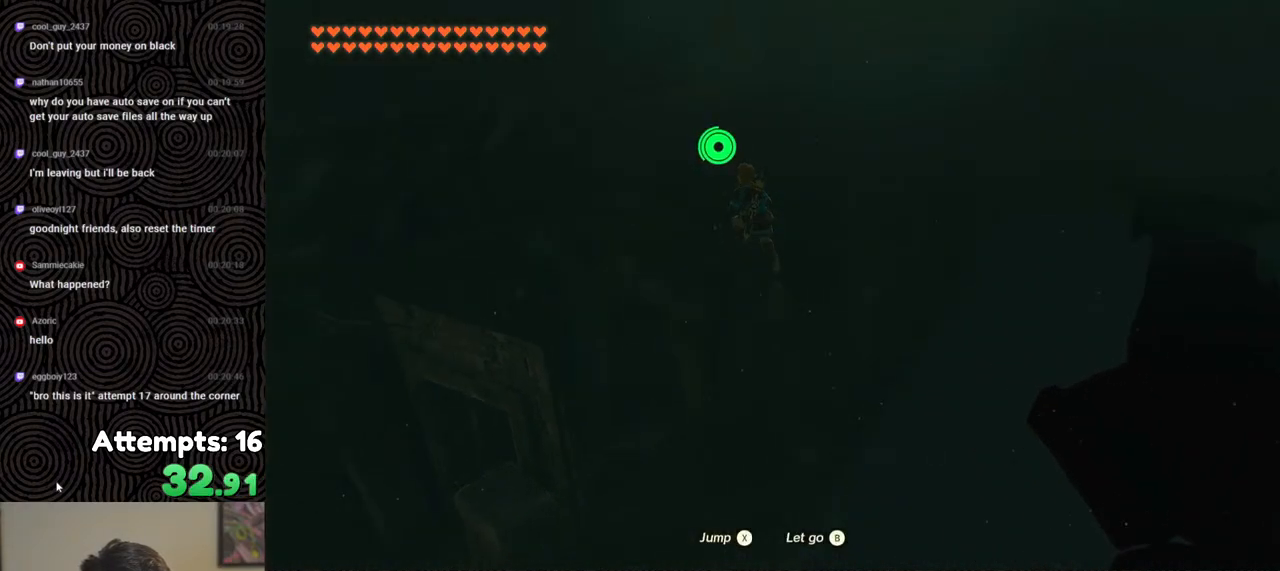
{"buttons": ["B"], "left_stick": "up", "right_stick": "down-left", "events": [[67, "right_stick", "center"], [367, "right_stick", "down-left"]]}
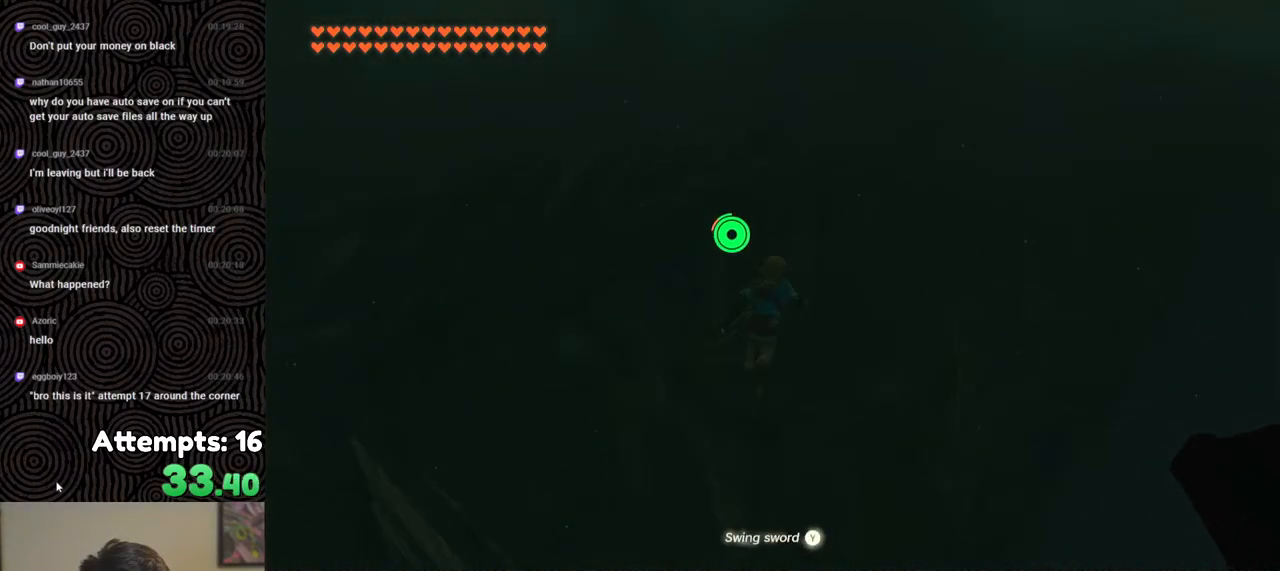
{"buttons": ["B"], "left_stick": "up", "right_stick": "down-left", "events": []}
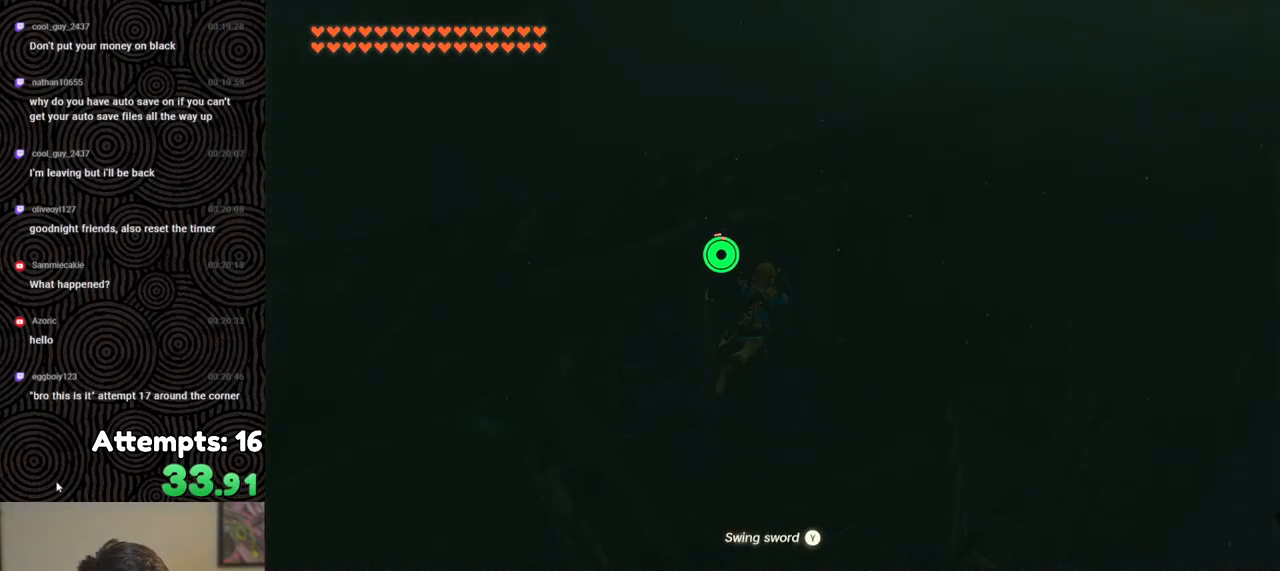
{"buttons": ["B"], "left_stick": "up-right", "right_stick": "down-left", "events": [[100, "left_stick", "up-right"]]}
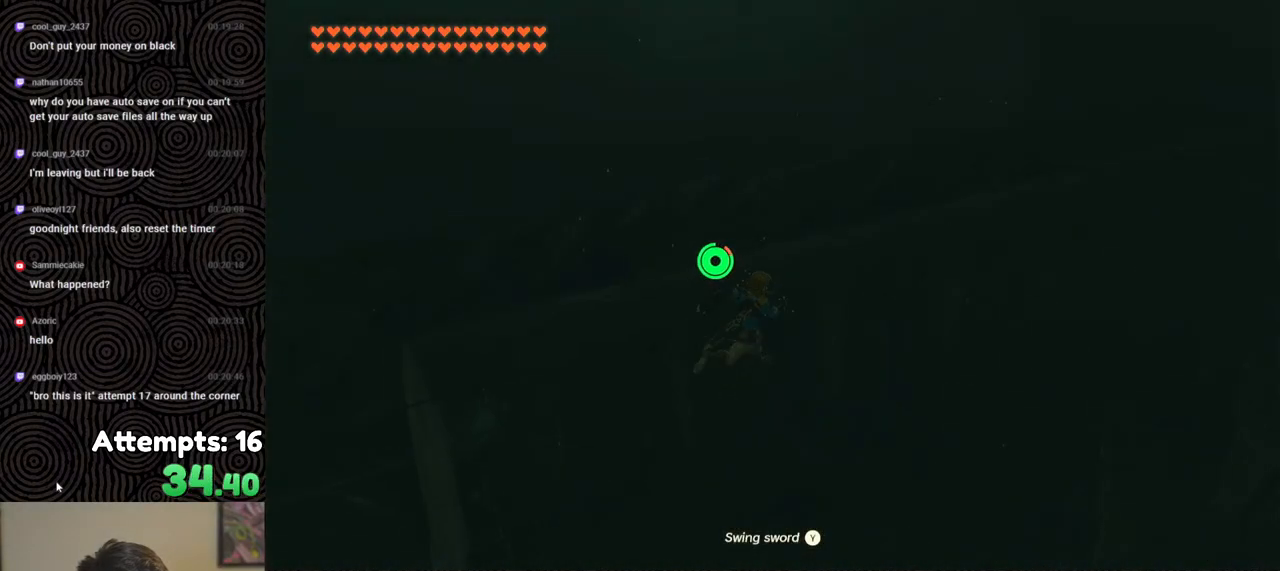
{"buttons": ["B"], "left_stick": "up-right", "right_stick": "down-left", "events": []}
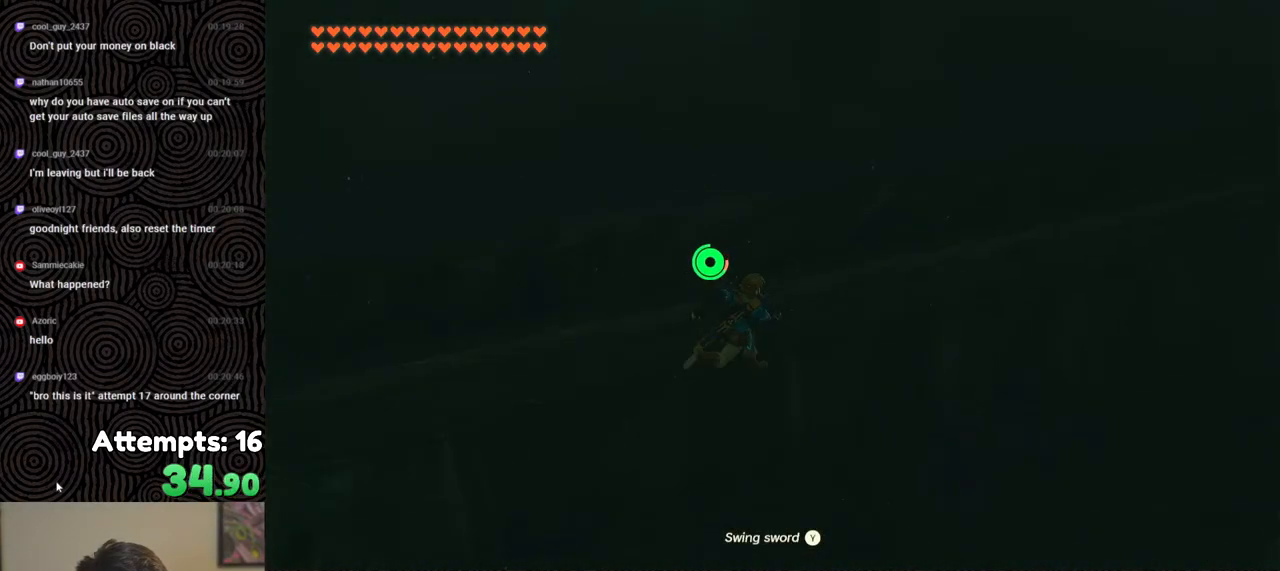
{"buttons": [], "left_stick": "up-right", "right_stick": "down-left", "events": [[367, "B", "up"]]}
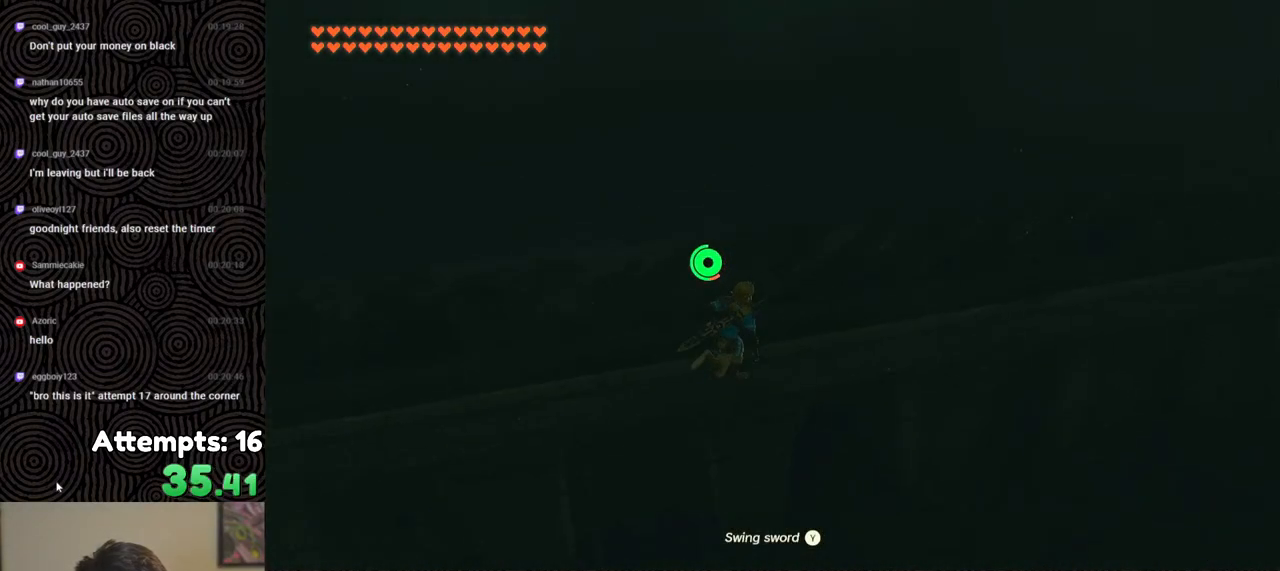
{"buttons": [], "left_stick": "up", "right_stick": "down", "events": [[183, "right_stick", "down"], [317, "left_stick", "up"]]}
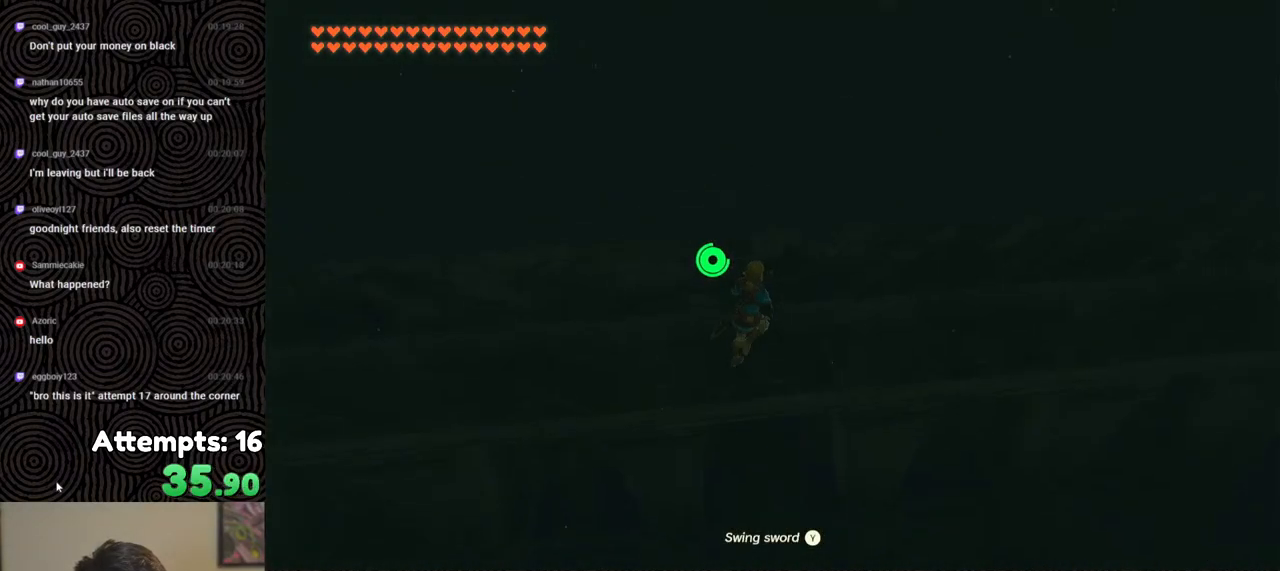
{"buttons": ["A"], "left_stick": "center", "right_stick": "center", "events": [[50, "right_stick", "down-right"], [217, "right_stick", "center"], [450, "left_stick", "center"], [500, "A", "down"]]}
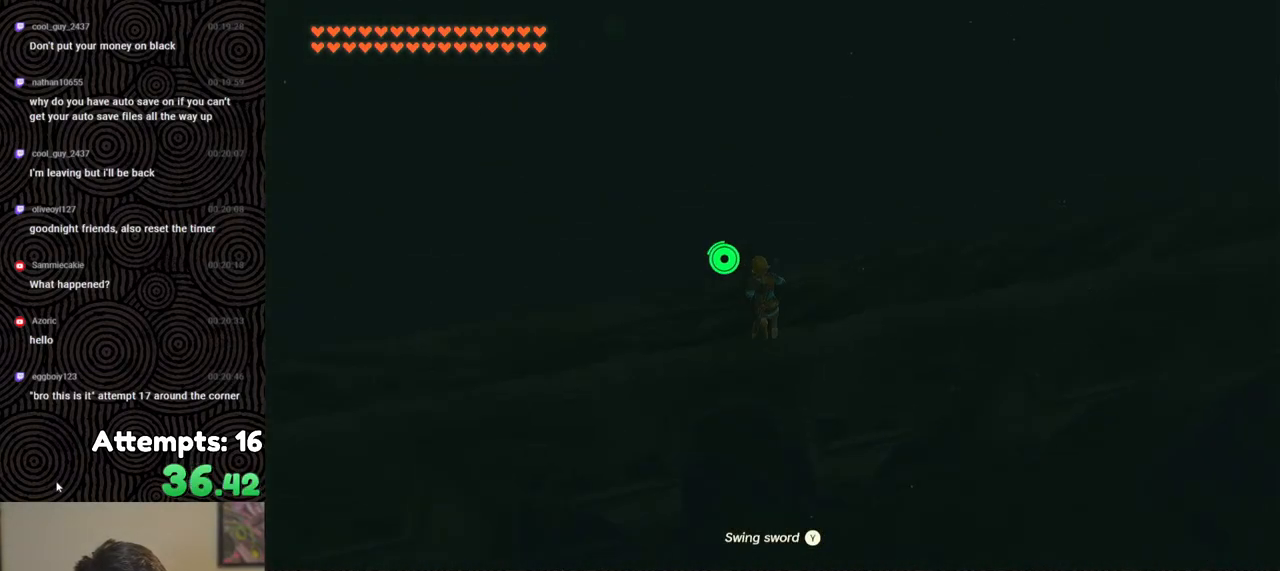
{"buttons": ["A"], "left_stick": "center", "right_stick": "center", "events": [[83, "A", "up"], [183, "A", "down"], [233, "A", "up"], [350, "A", "down"], [367, "A", "up"], [467, "A", "down"]]}
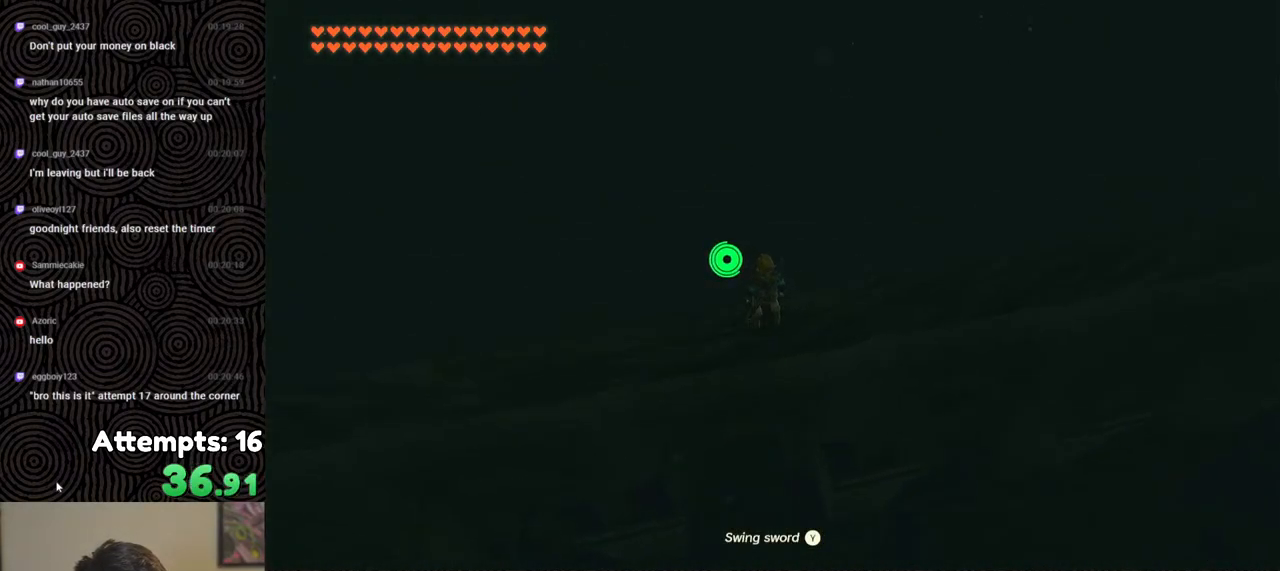
{"buttons": ["A"], "left_stick": "center", "right_stick": "center", "events": [[33, "A", "up"], [100, "A", "down"], [183, "A", "up"], [283, "A", "down"], [350, "A", "up"], [450, "A", "down"]]}